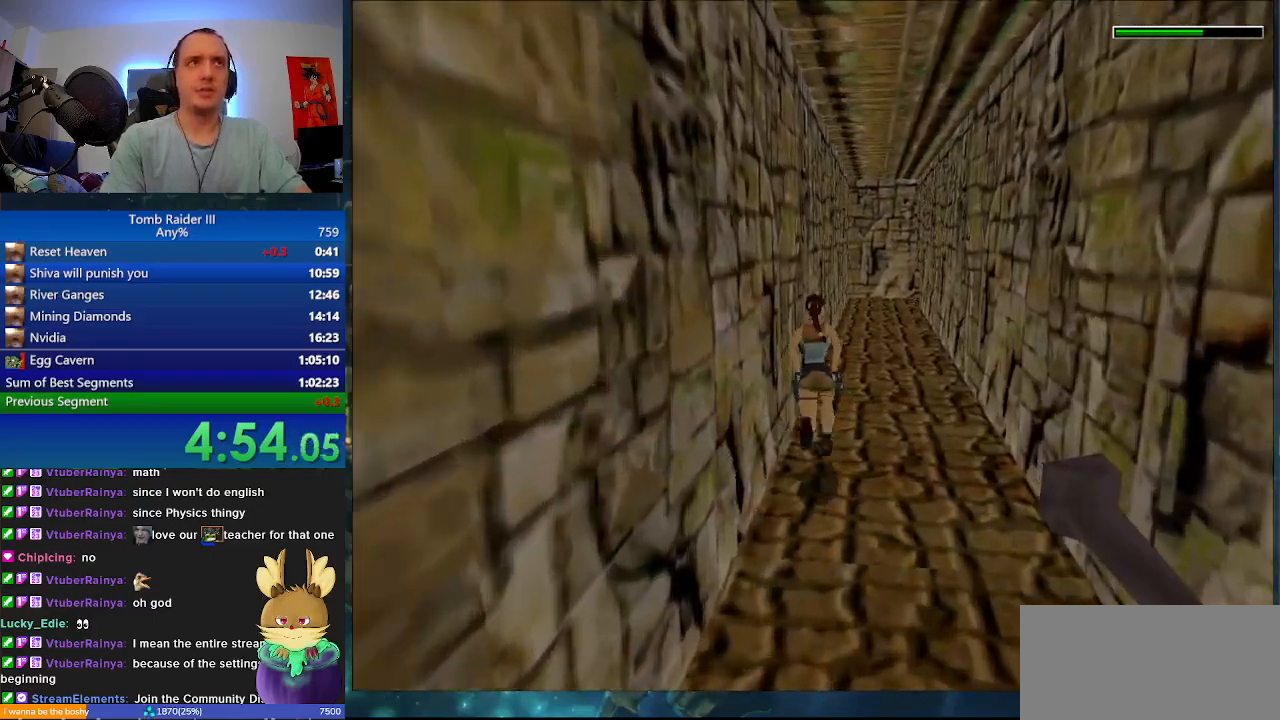
Gameplay with keyboard; each line is a JSON object with the keys held at the frame after it. "events" lists presses ("down") and releases ("up") of ".", "0", "1", "3", "6", "7", "9", "a", "alt", "comma", "ctrl_l", "ctrl_r", "d", "escape", "f", "f5", "f6", "j", "m", "minus", "n", "r", "s", "shift_l", "shift_r", "space" and "w" between this image and that frame as [ms after this image, input, new state], when the widget could be followed in between. No other keys are recorded. Mouse input is not recorded.
{"keys": ["d", "minus", "w"], "events": [[67, "a", "up"], [433, "d", "down"]]}
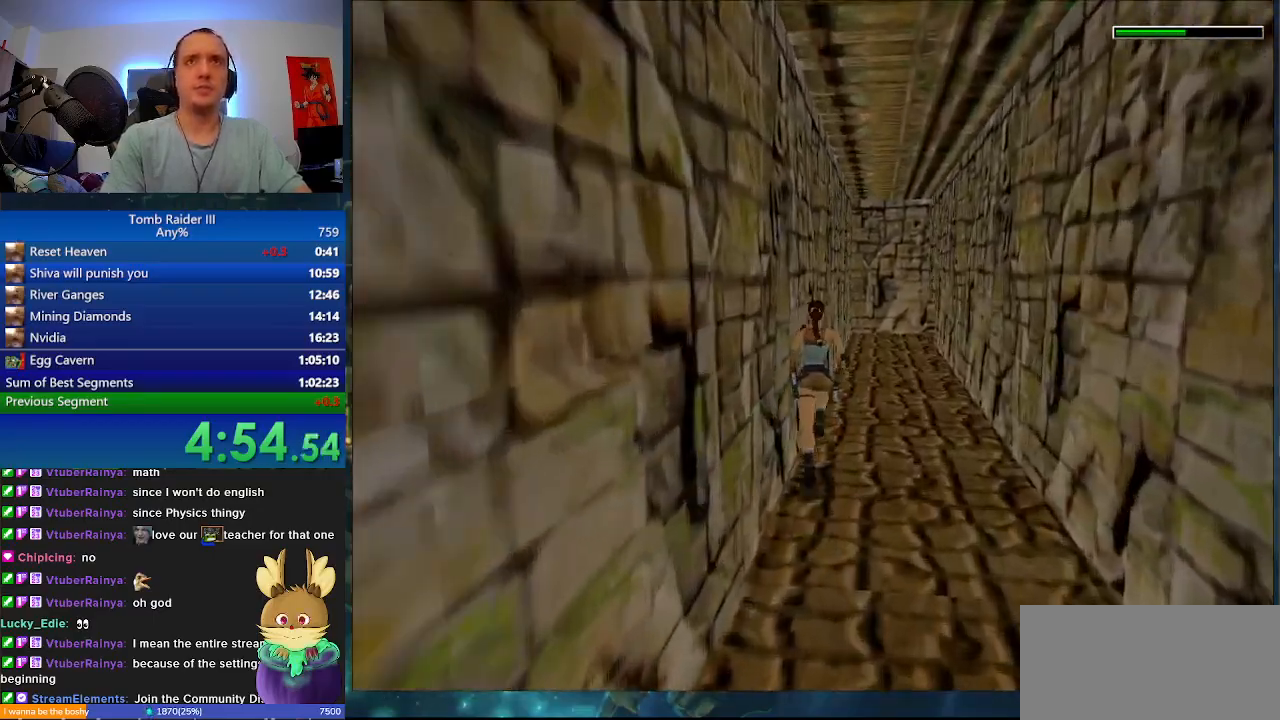
{"keys": ["minus", "w"], "events": [[167, "d", "up"]]}
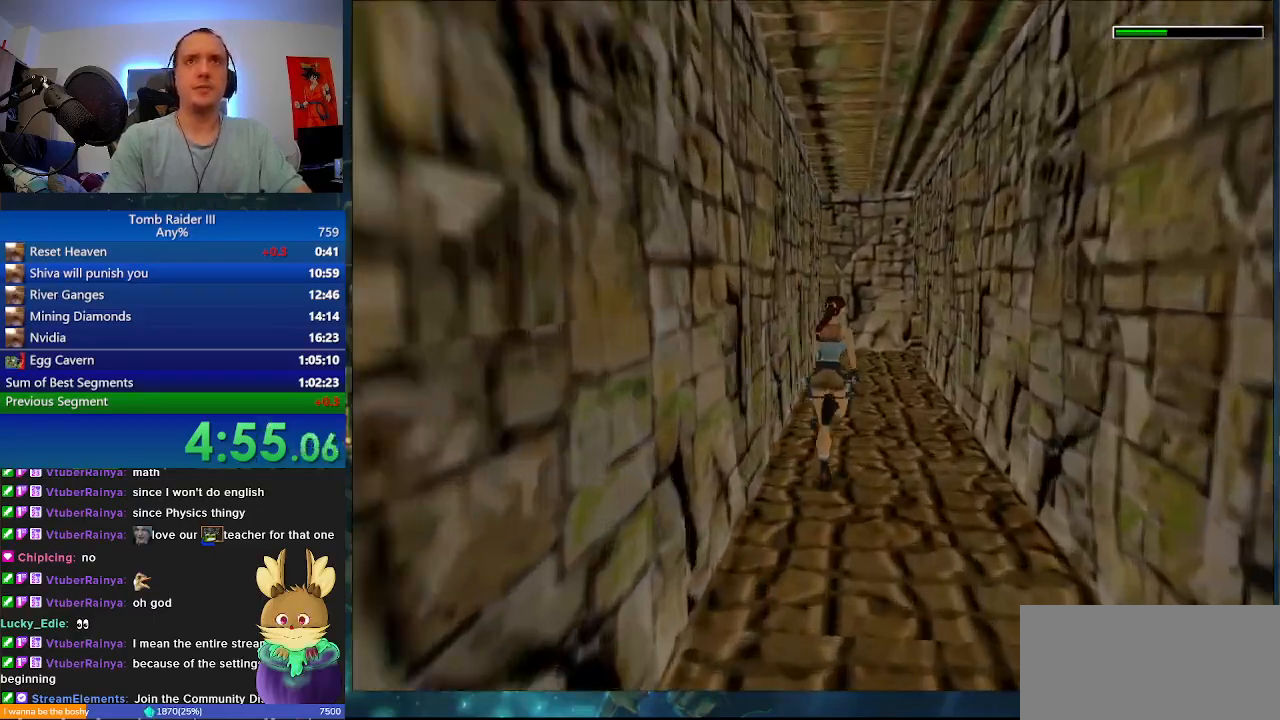
{"keys": ["minus", "w"], "events": [[33, "a", "down"], [300, "a", "up"]]}
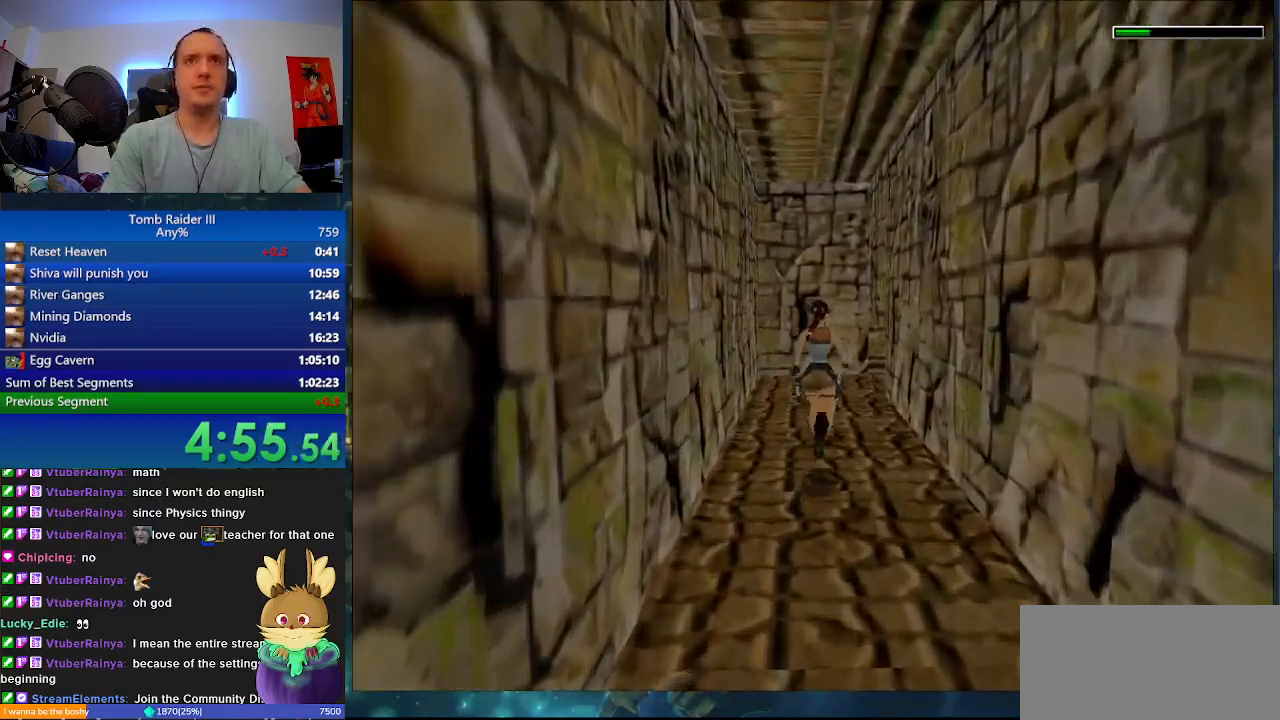
{"keys": ["d", "w"], "events": [[67, "minus", "up"], [500, "d", "down"]]}
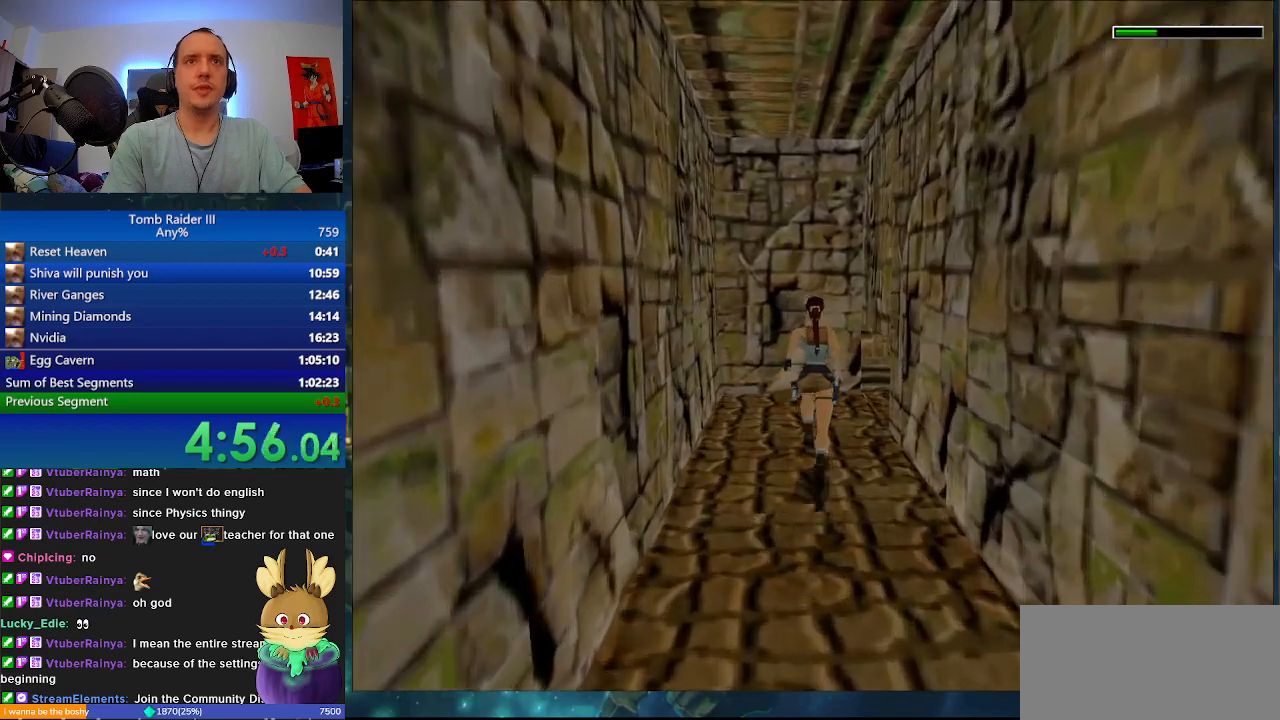
{"keys": ["d"], "events": [[400, "w", "up"]]}
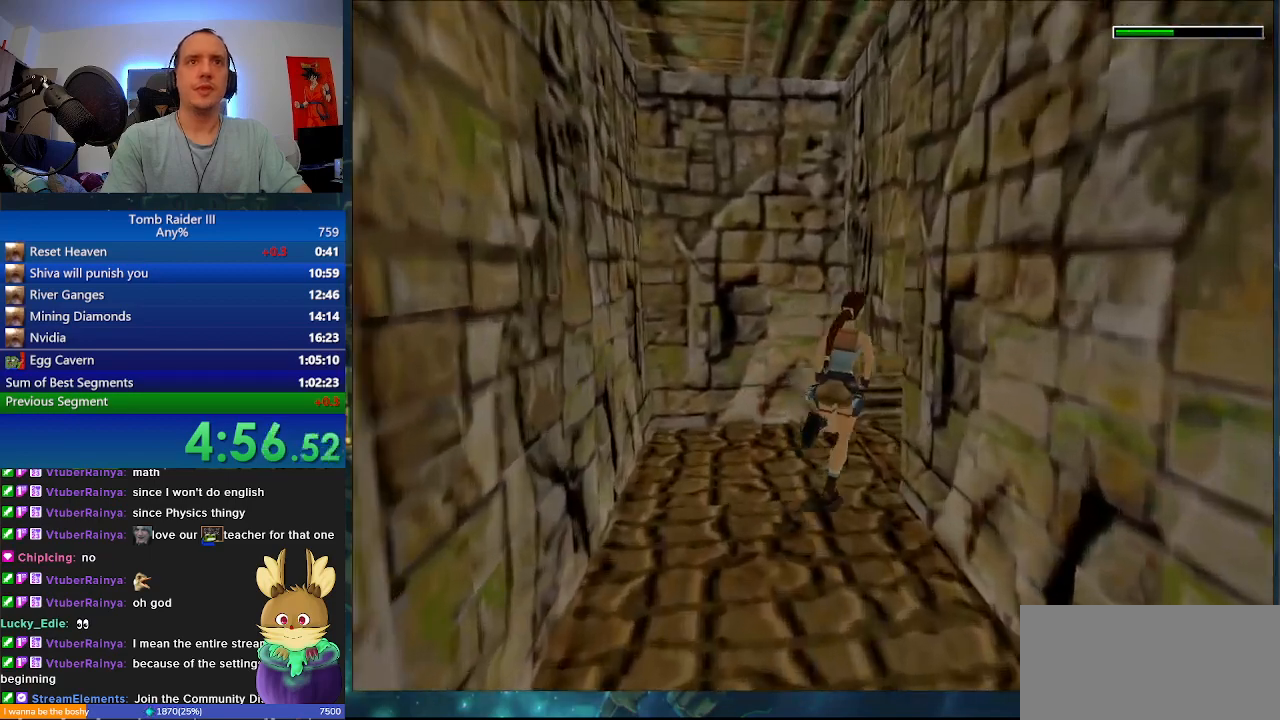
{"keys": [".", "w"], "events": [[167, "d", "up"], [200, ".", "down"], [267, "w", "down"]]}
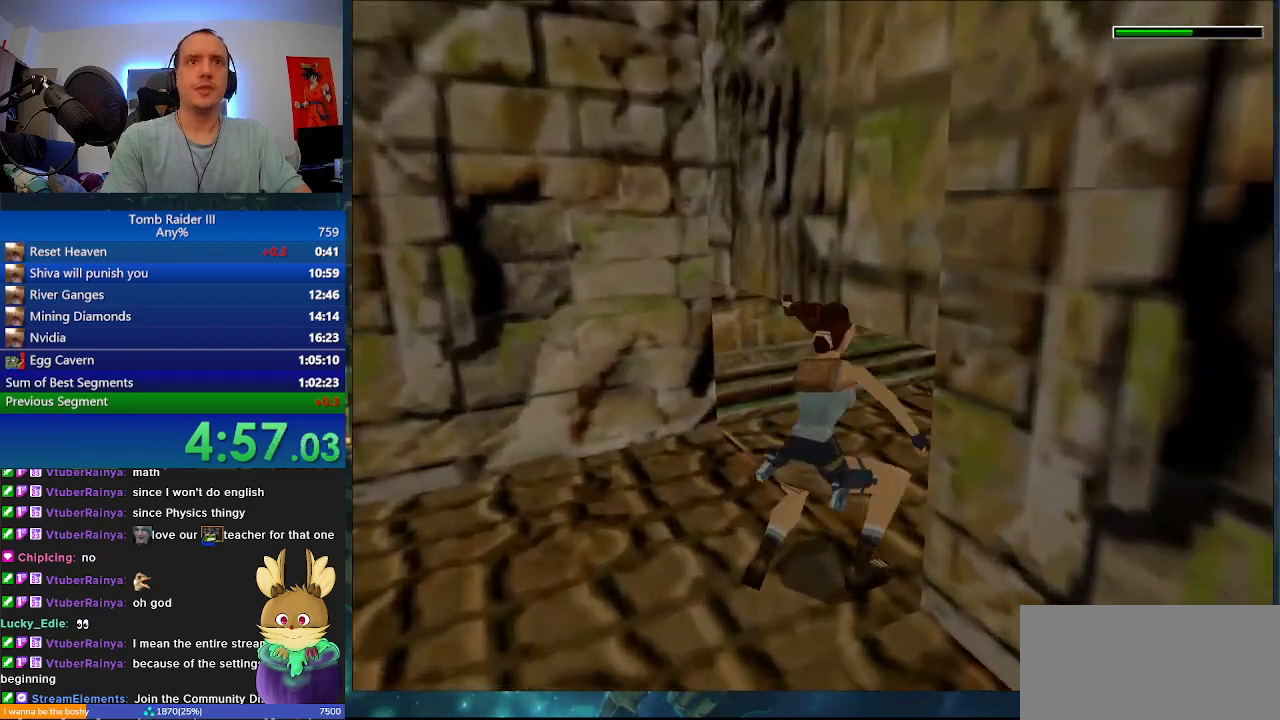
{"keys": ["d", "w"], "events": [[67, ".", "up"], [233, "d", "down"]]}
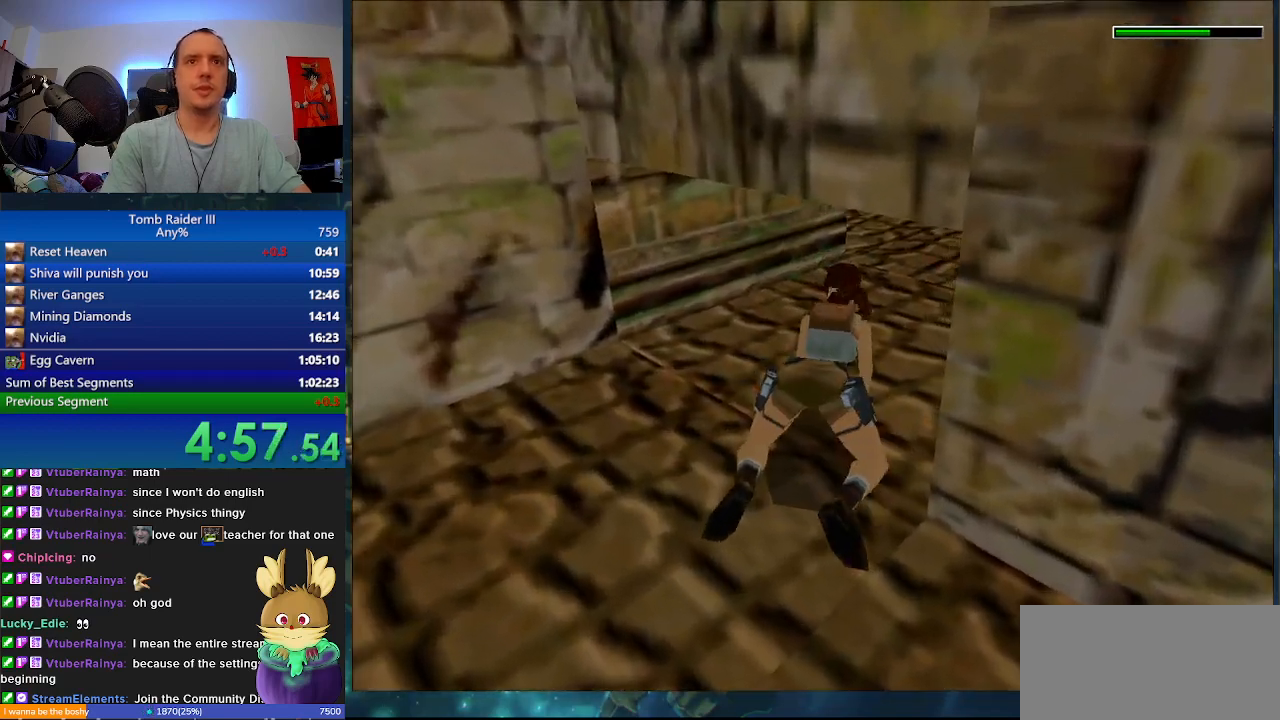
{"keys": ["d", "w"], "events": []}
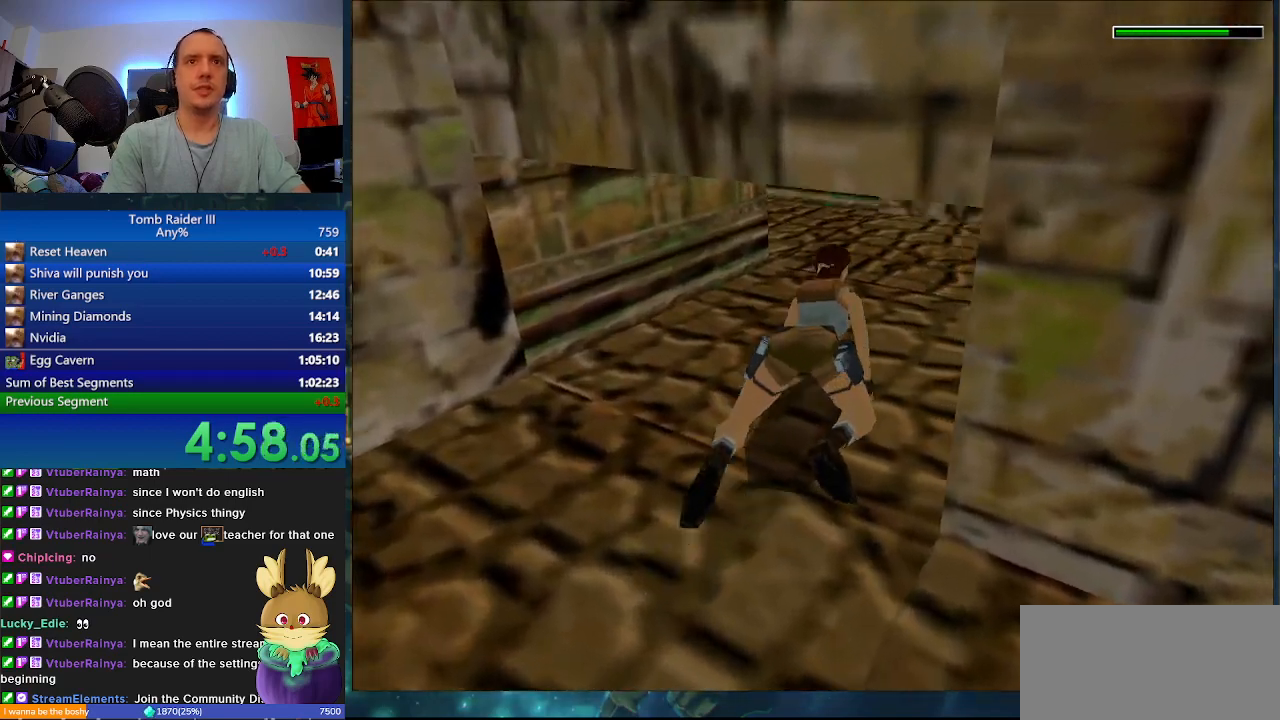
{"keys": ["w"], "events": [[200, "d", "up"]]}
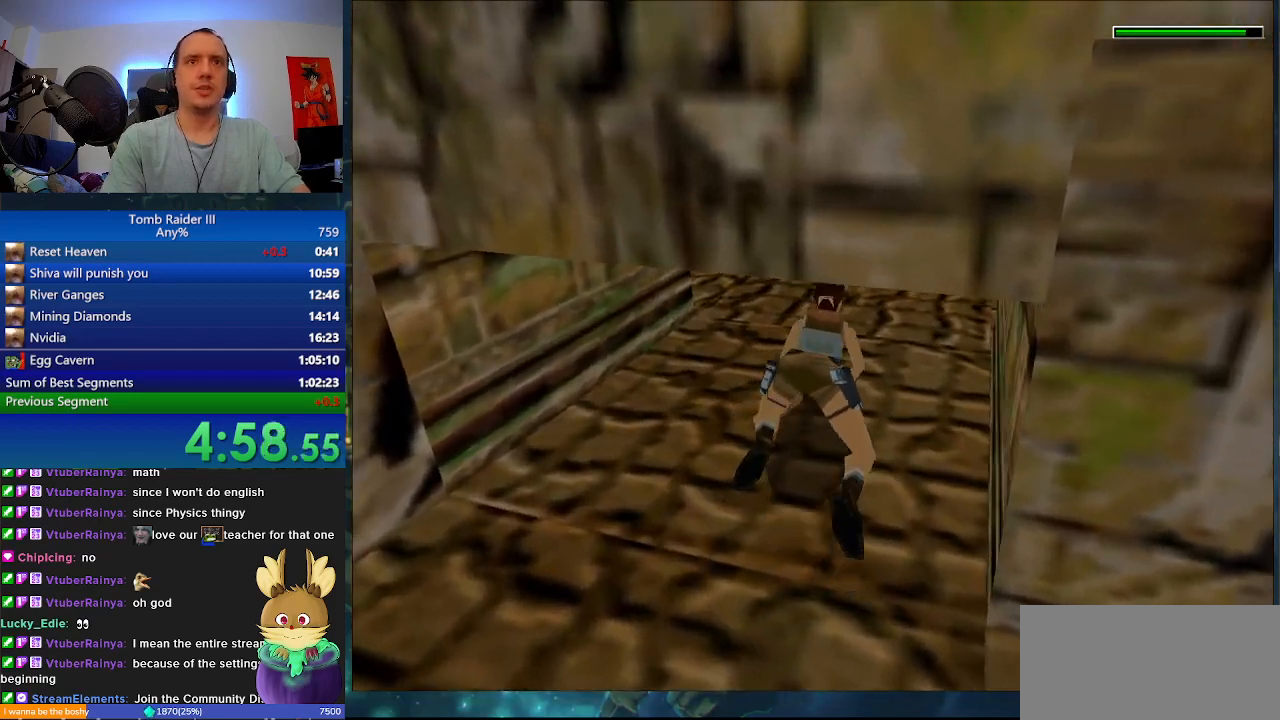
{"keys": ["a", "w"], "events": [[433, "a", "down"]]}
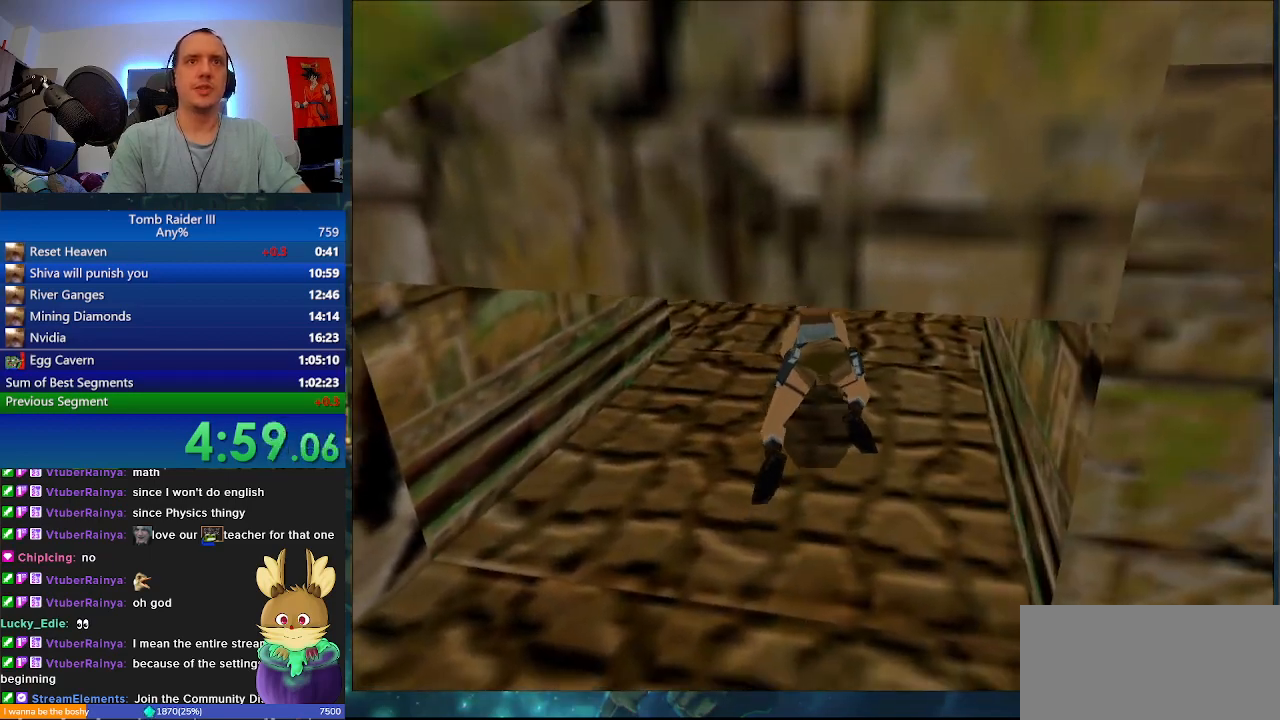
{"keys": ["r"], "events": [[167, "r", "down"], [233, "a", "up"], [233, "w", "up"]]}
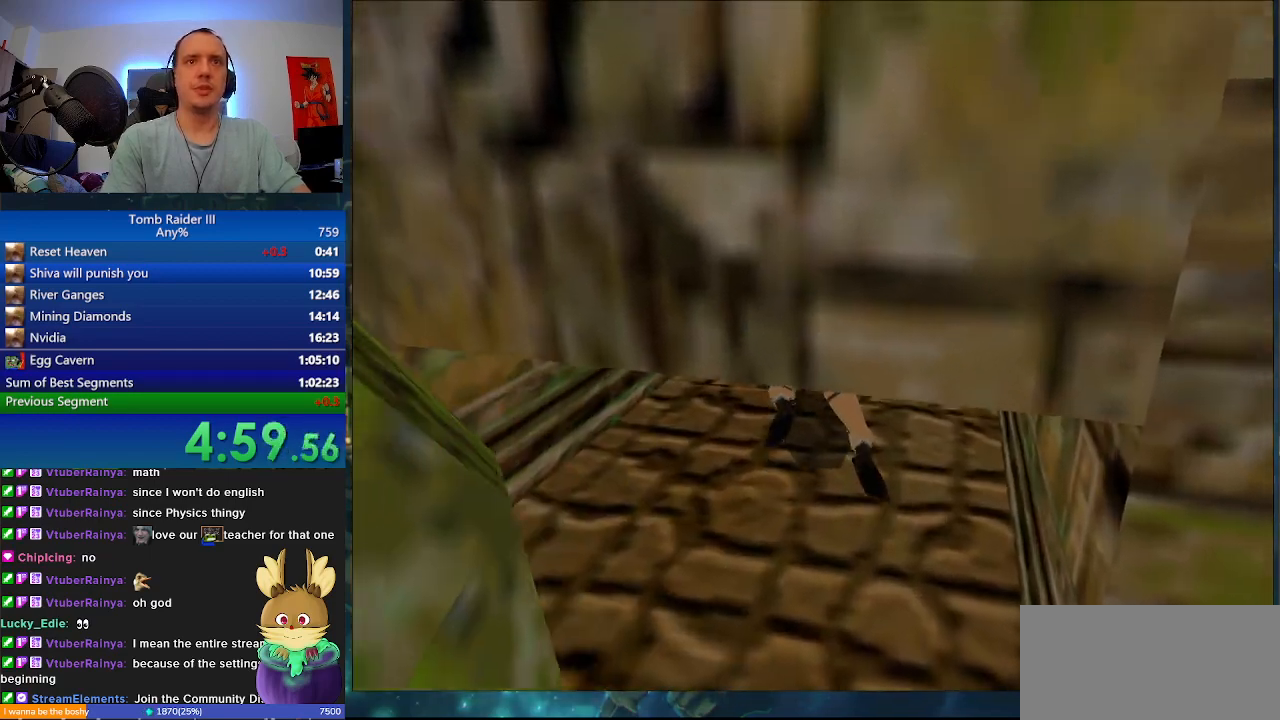
{"keys": ["r"], "events": []}
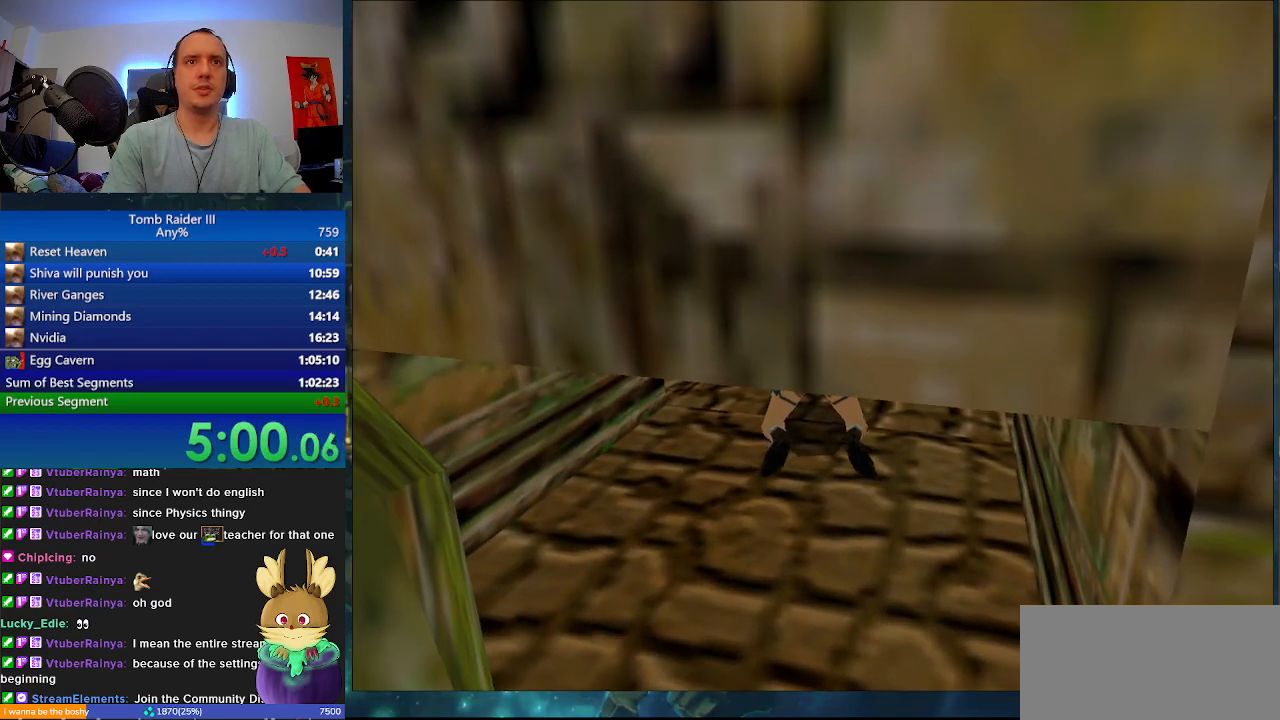
{"keys": ["a", "w"], "events": [[200, "w", "down"], [300, "a", "down"], [367, "r", "up"]]}
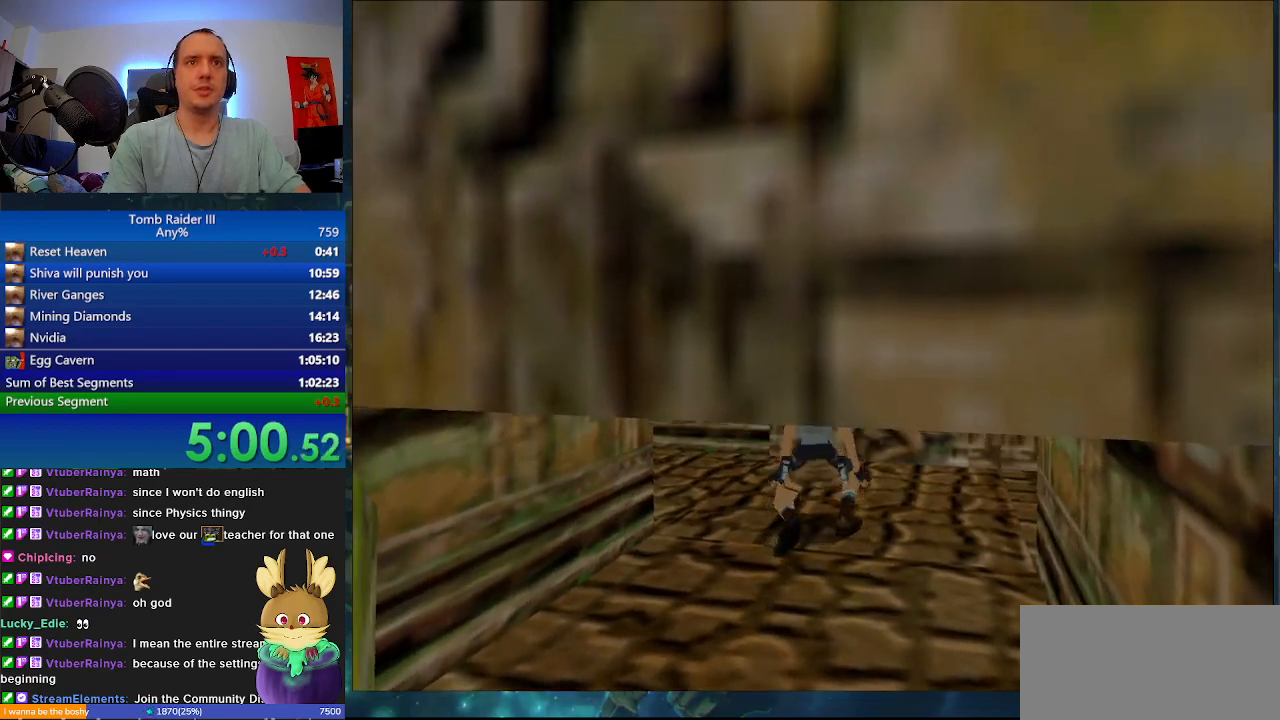
{"keys": ["a", "minus", "w"], "events": [[500, "minus", "down"]]}
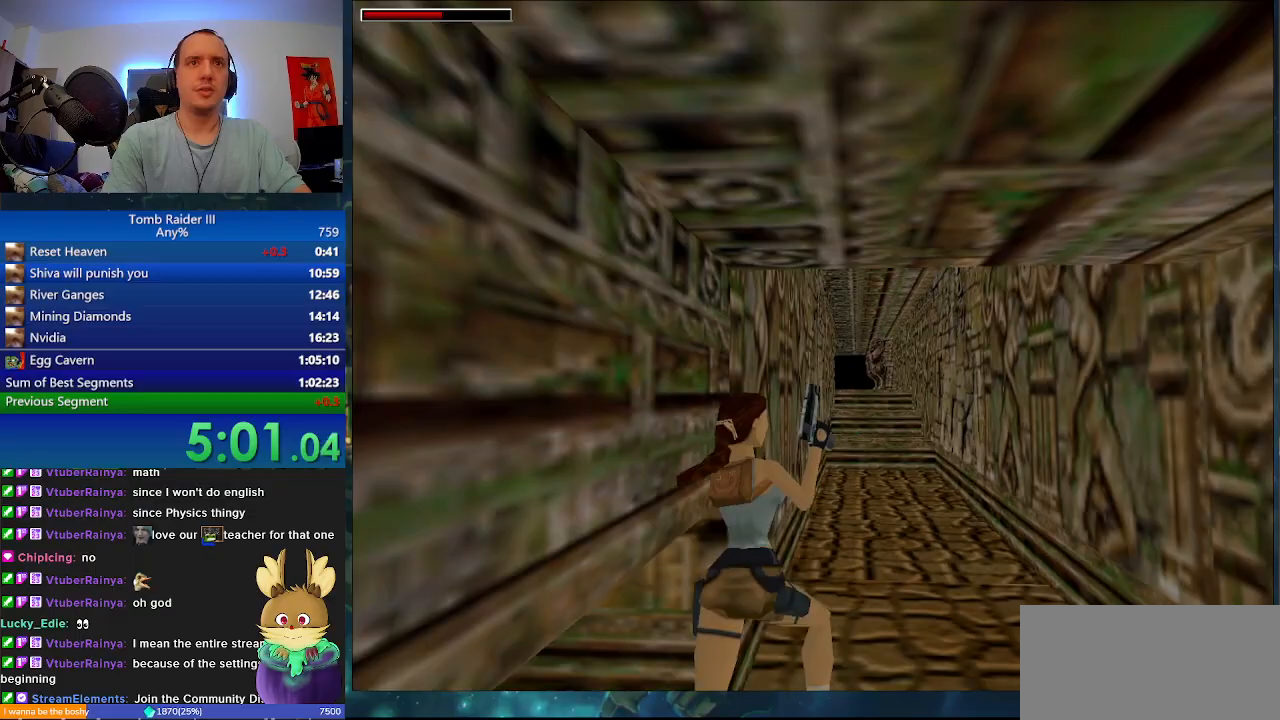
{"keys": ["a", "minus", "w"], "events": []}
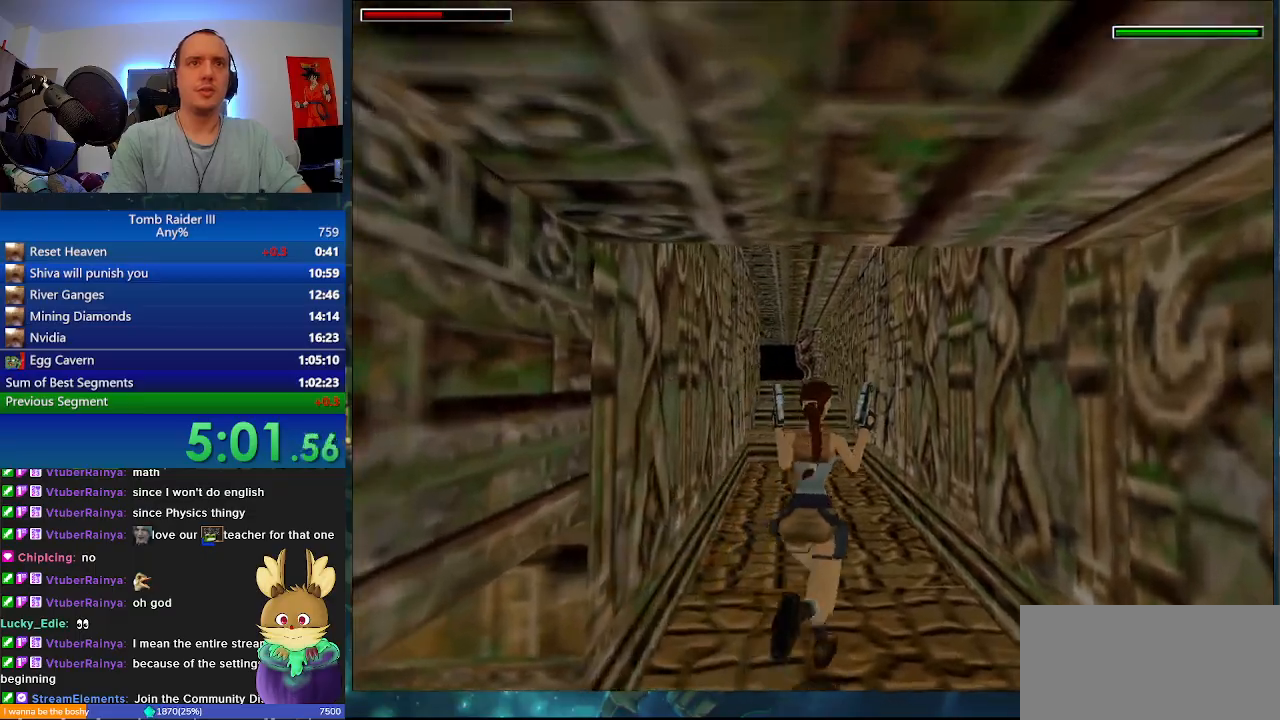
{"keys": ["minus", "w"], "events": [[333, "a", "up"]]}
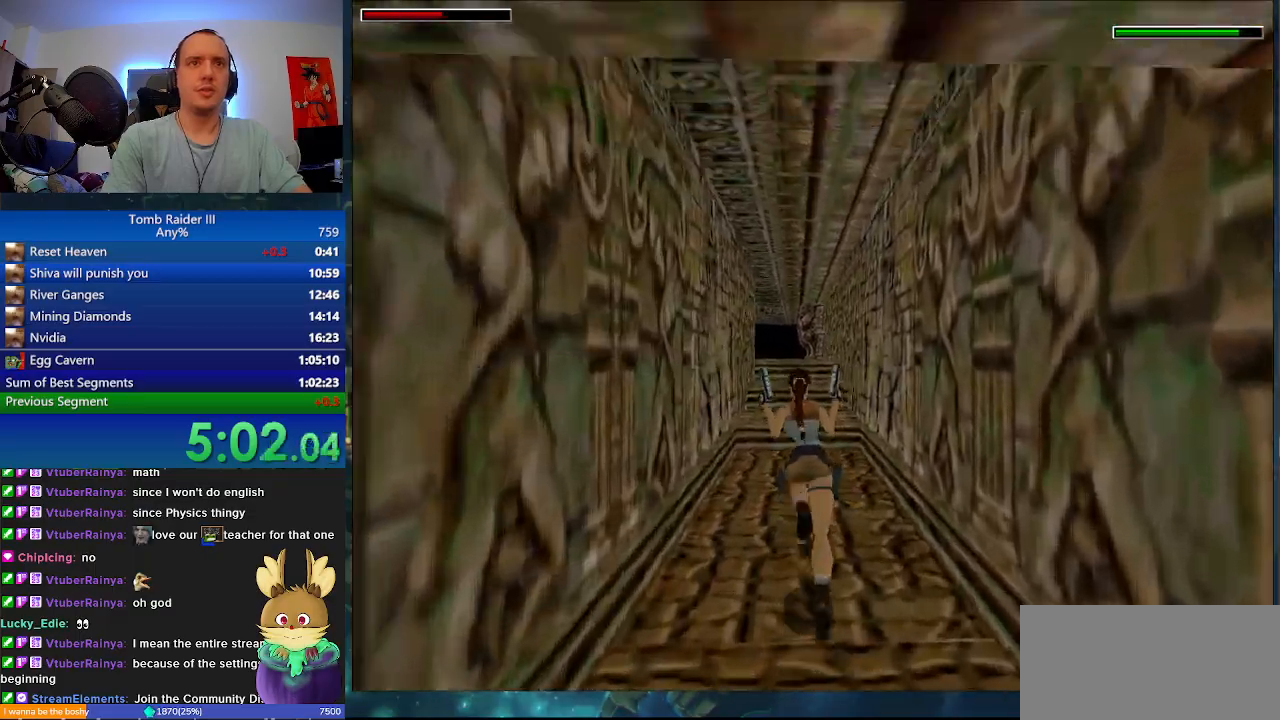
{"keys": ["minus", "w"], "events": []}
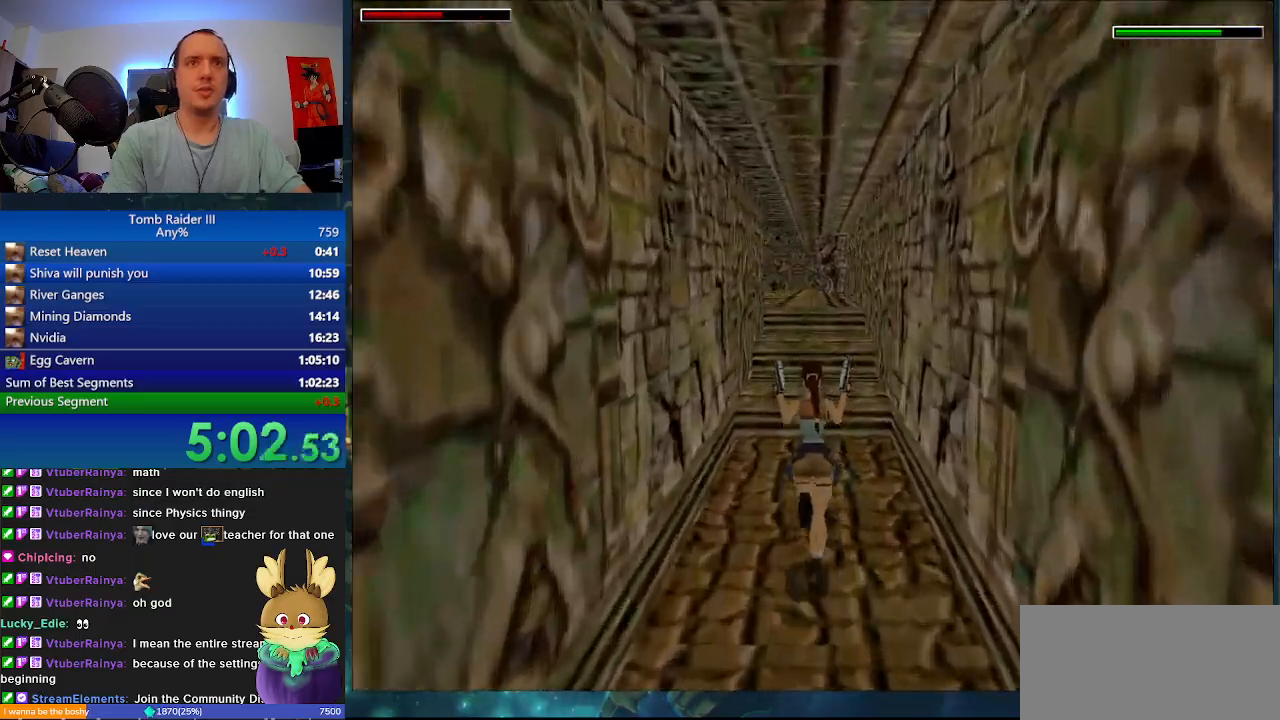
{"keys": ["minus", "space", "w"], "events": [[300, "space", "down"]]}
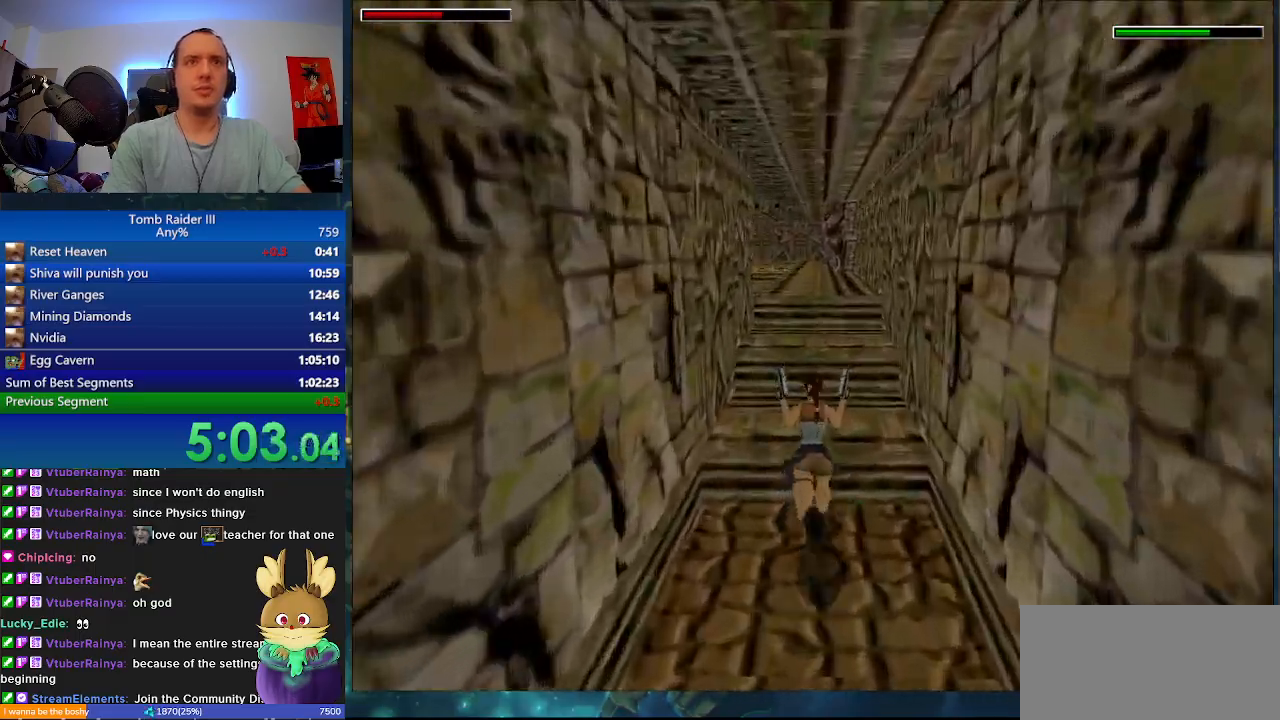
{"keys": ["j", "minus", "w"], "events": [[233, "j", "down"], [400, "space", "up"]]}
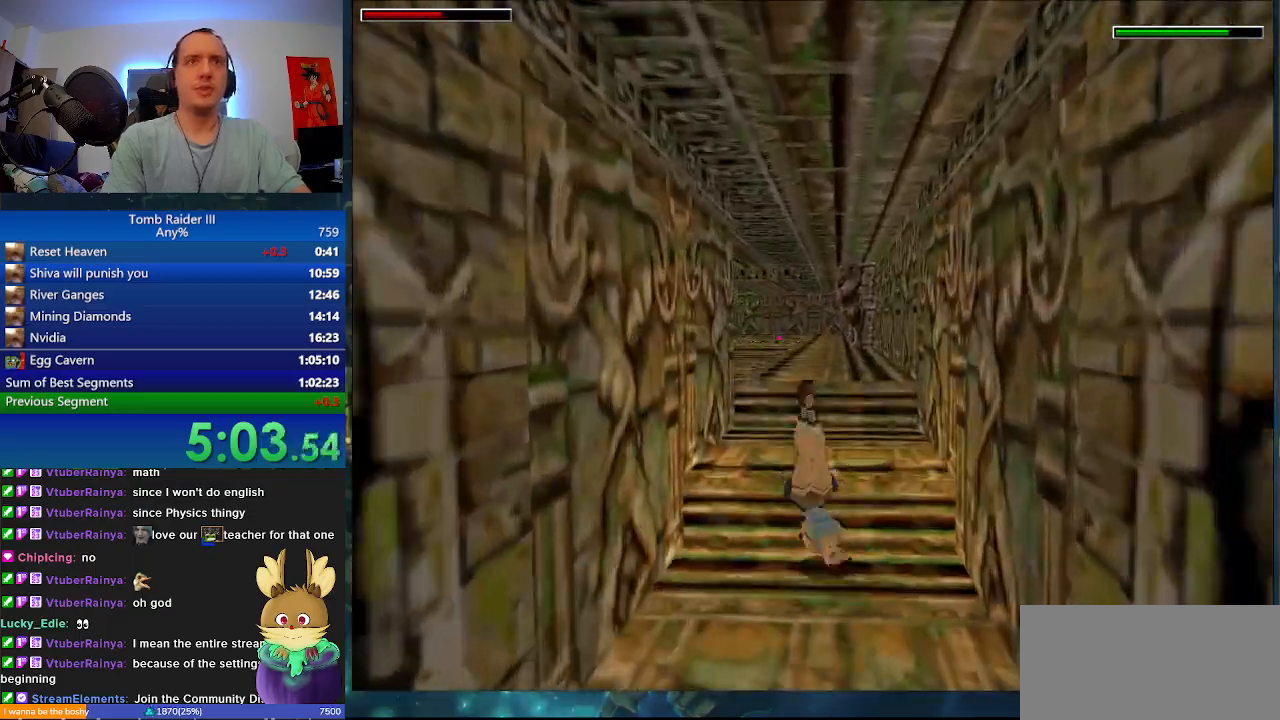
{"keys": ["j", "minus", "w"], "events": []}
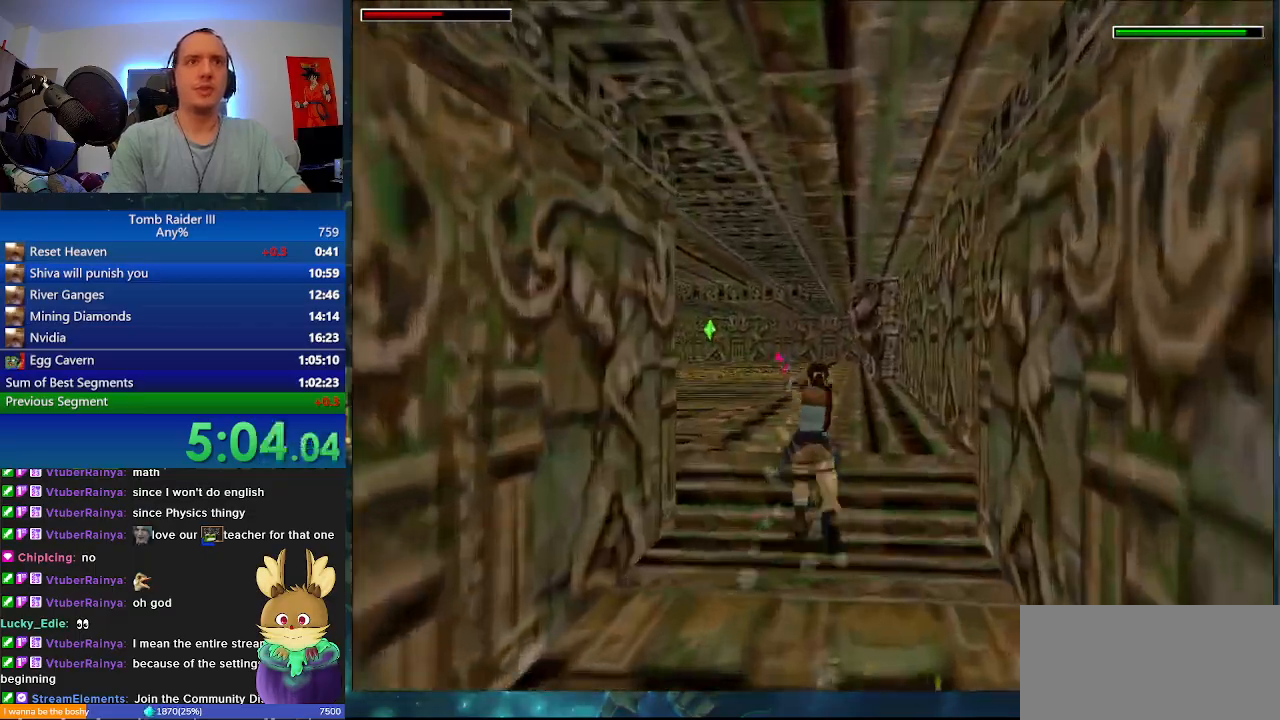
{"keys": ["a", "j", "minus", "w"], "events": [[367, "a", "down"]]}
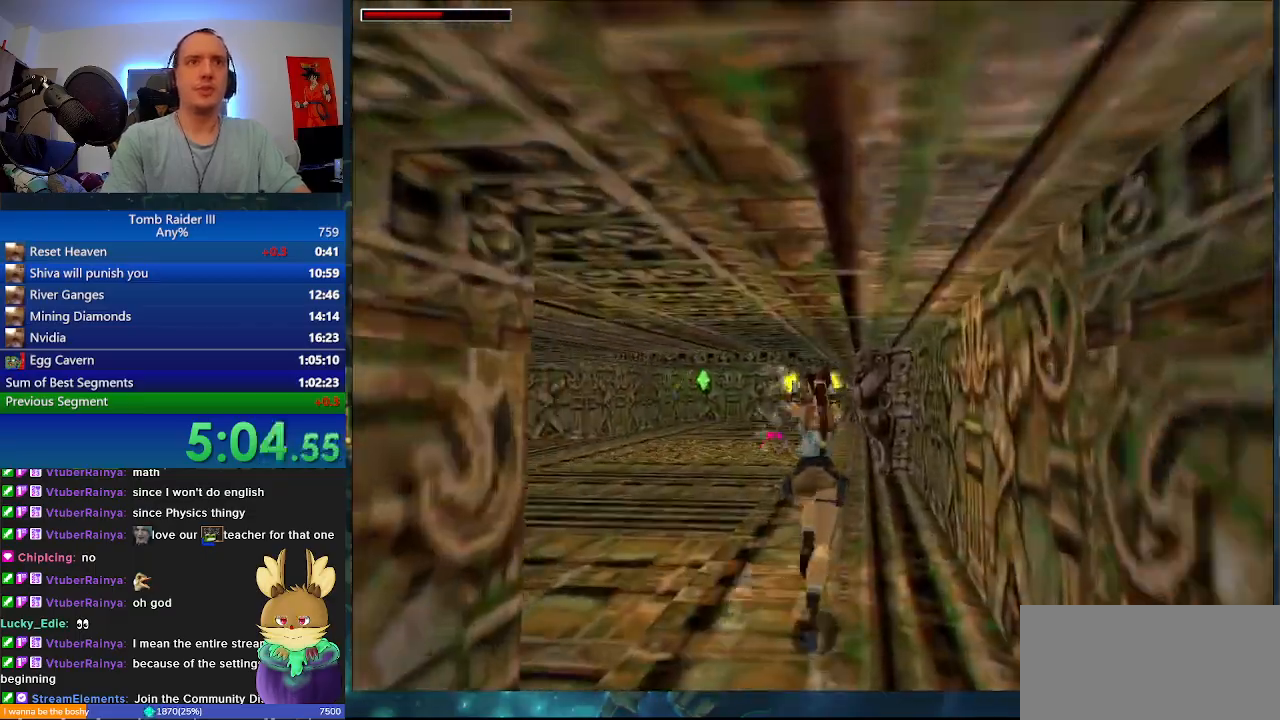
{"keys": ["a", "j", "minus", "w"], "events": [[467, "j", "up"], [500, "j", "down"]]}
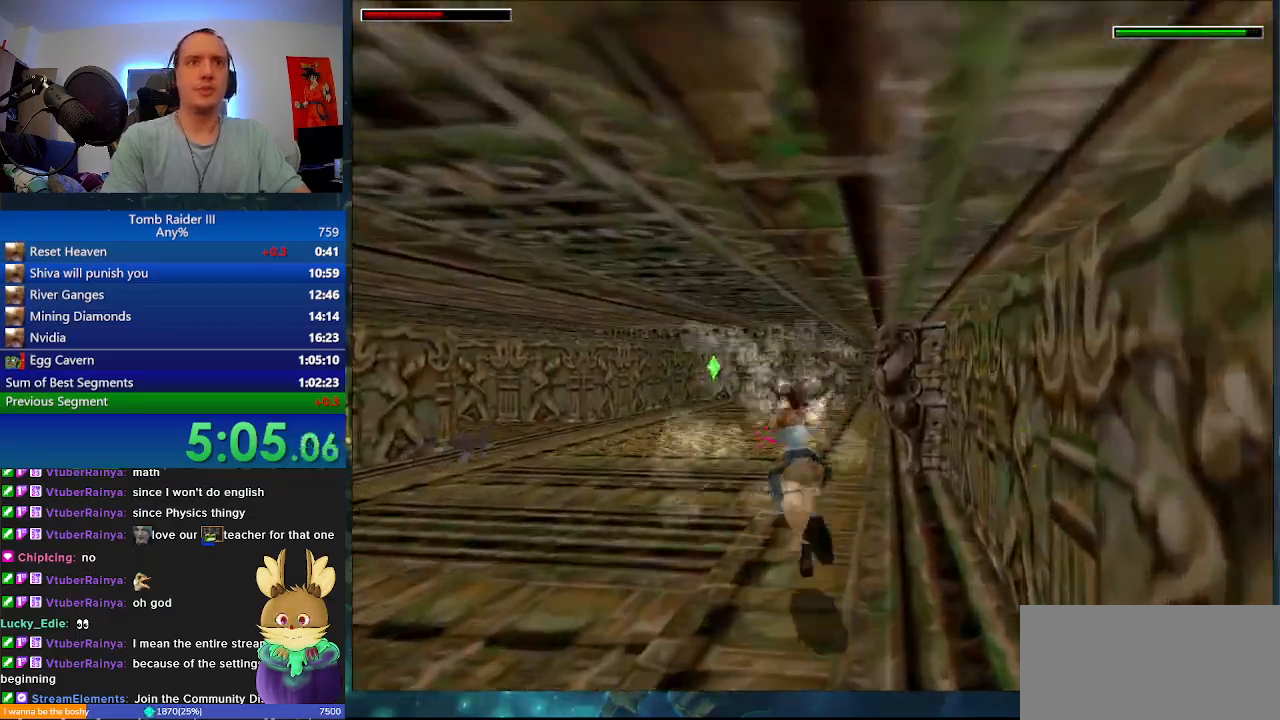
{"keys": ["j", "minus", "w"], "events": [[33, "a", "up"]]}
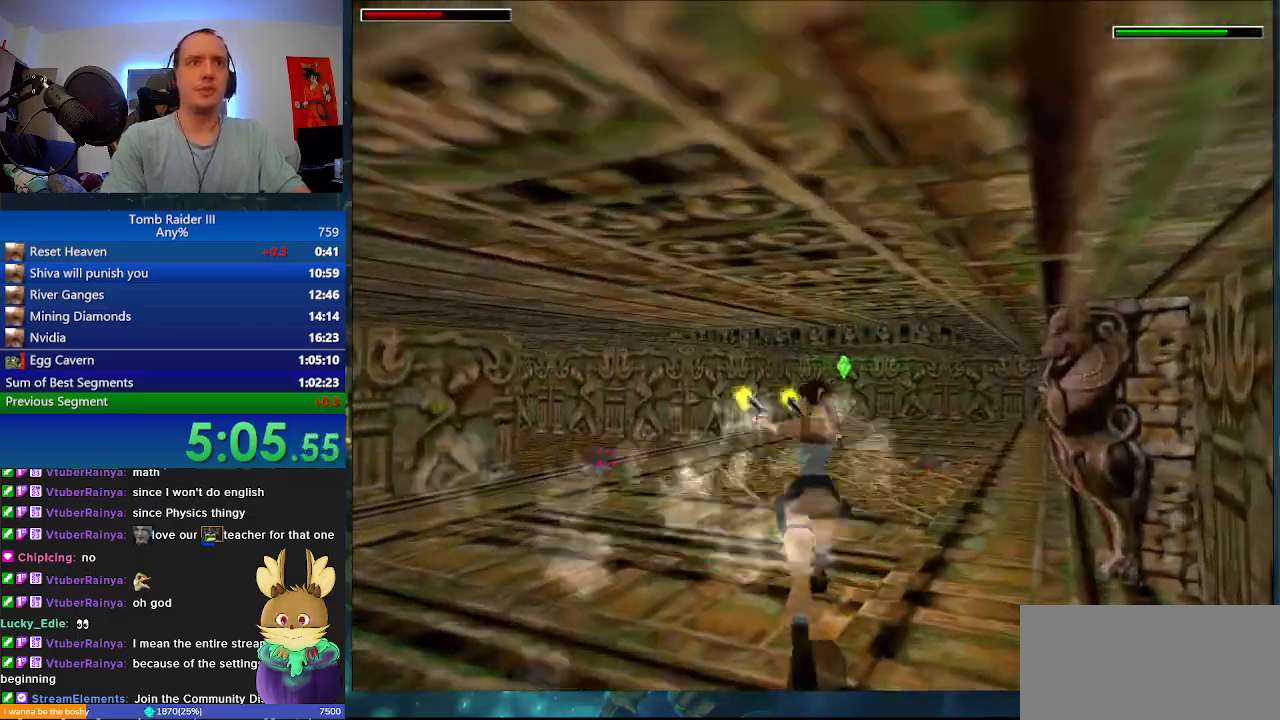
{"keys": ["a", "j", "minus", "w"], "events": [[167, "a", "down"]]}
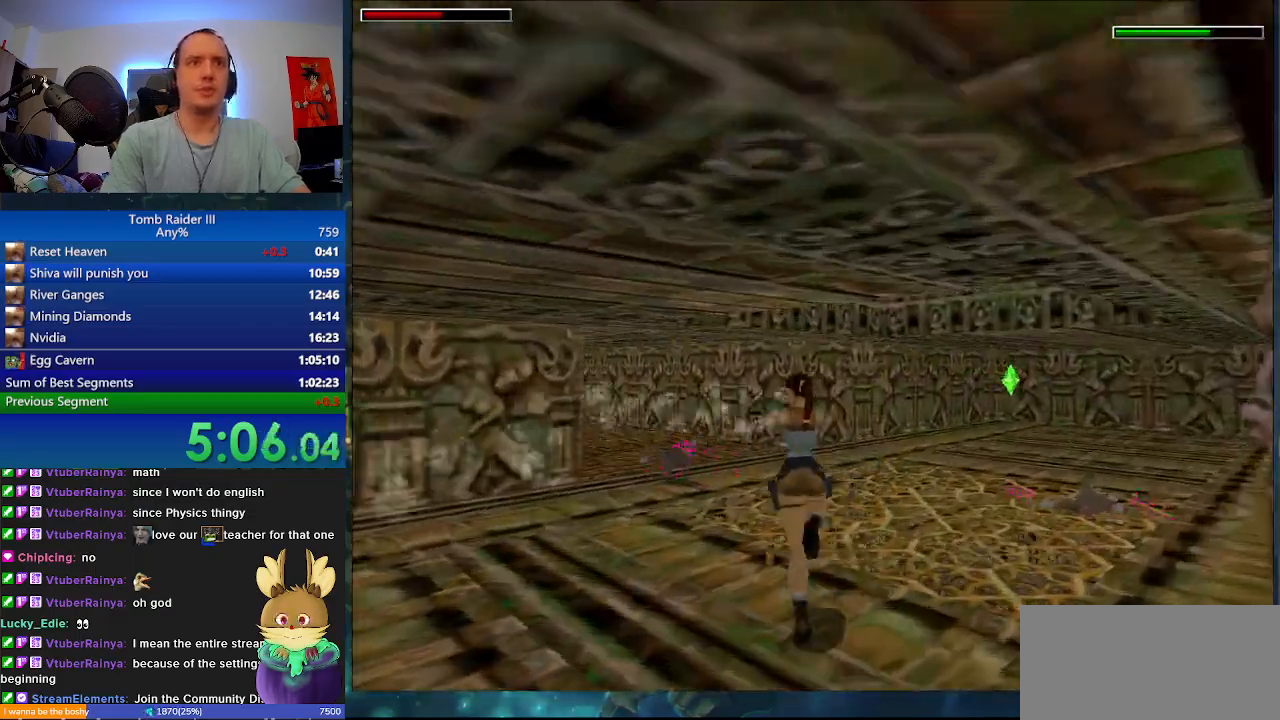
{"keys": ["a", "minus", "w"], "events": [[167, "j", "up"], [200, "comma", "down"], [333, "comma", "up"]]}
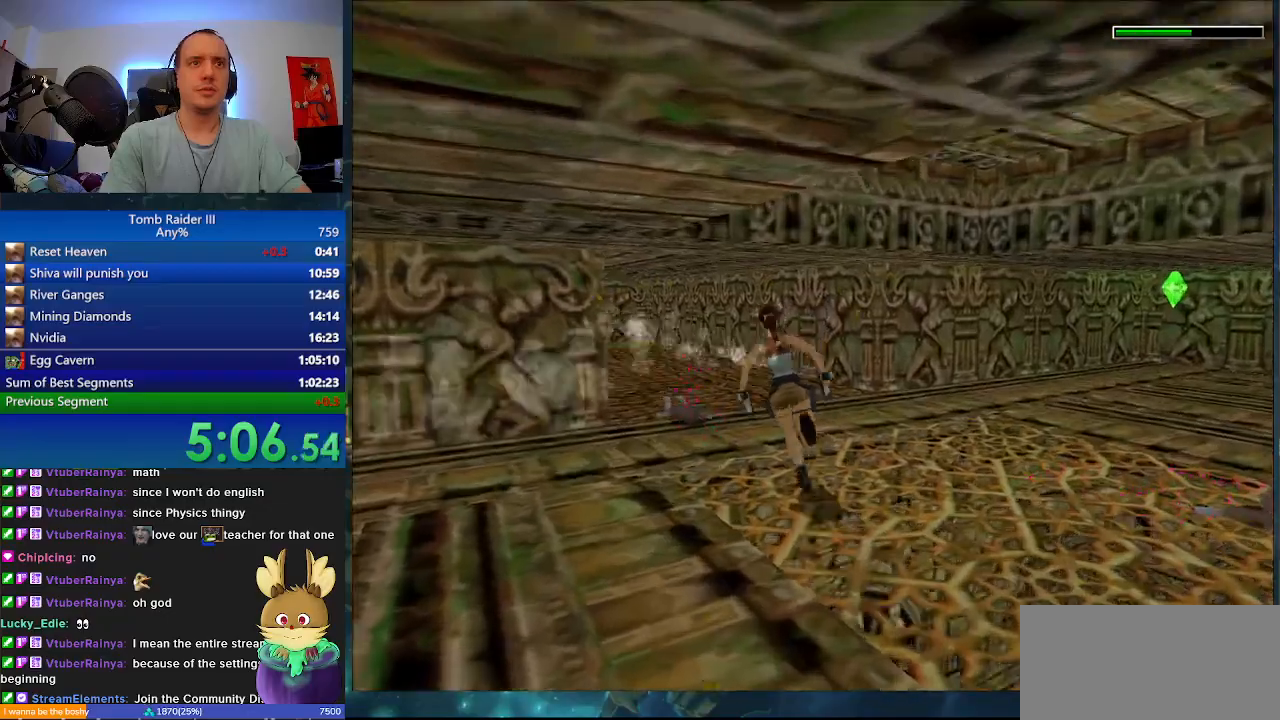
{"keys": ["w"], "events": [[267, "minus", "up"], [300, "a", "up"]]}
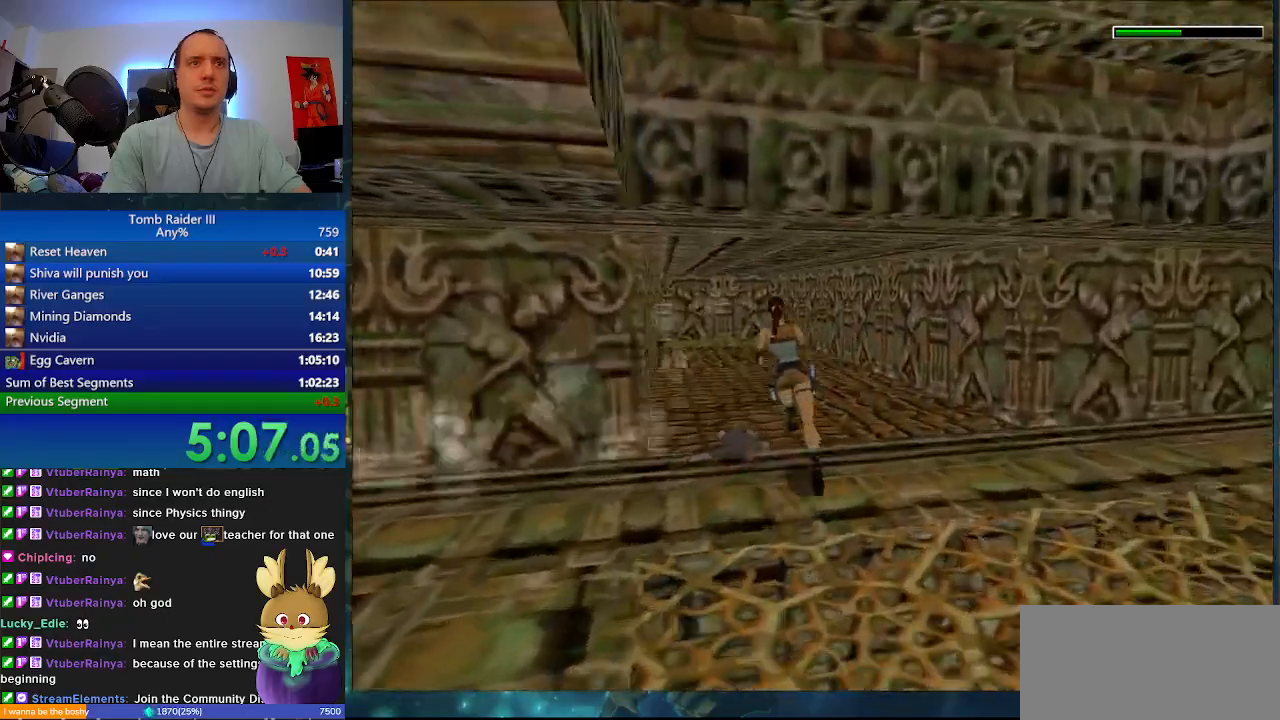
{"keys": ["a", "w"], "events": [[333, "a", "down"]]}
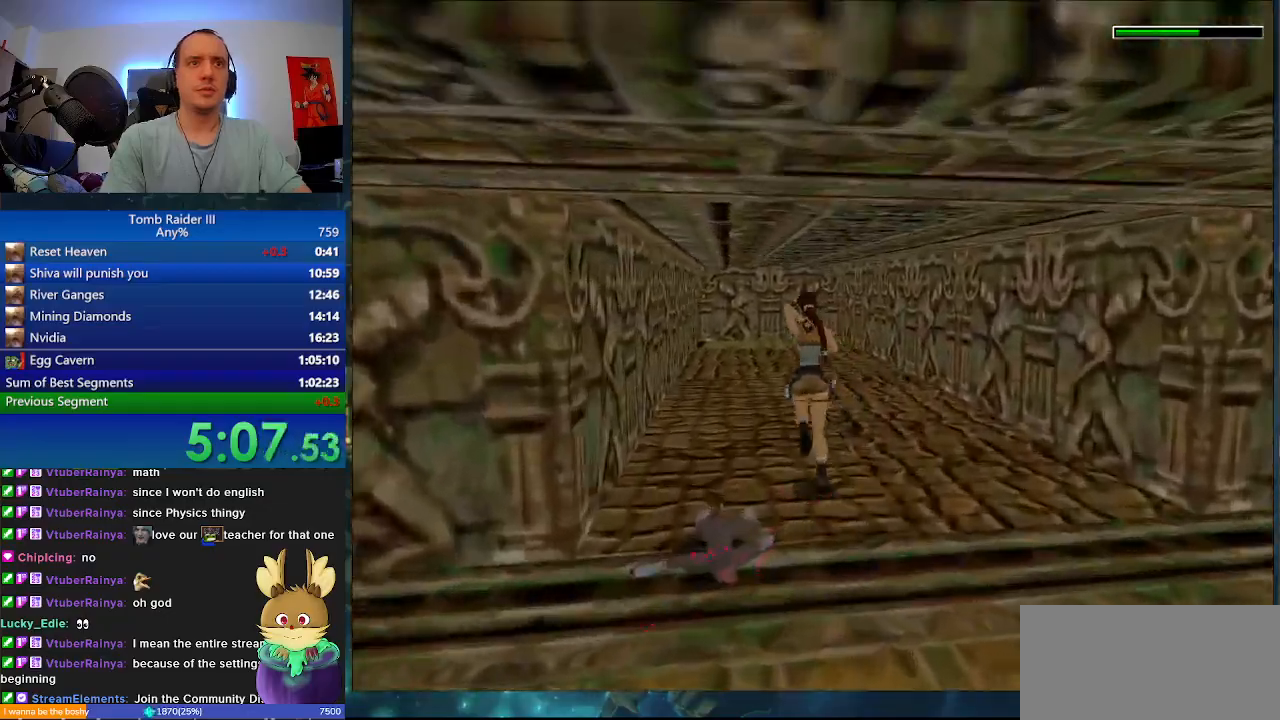
{"keys": ["w"], "events": [[167, "a", "up"]]}
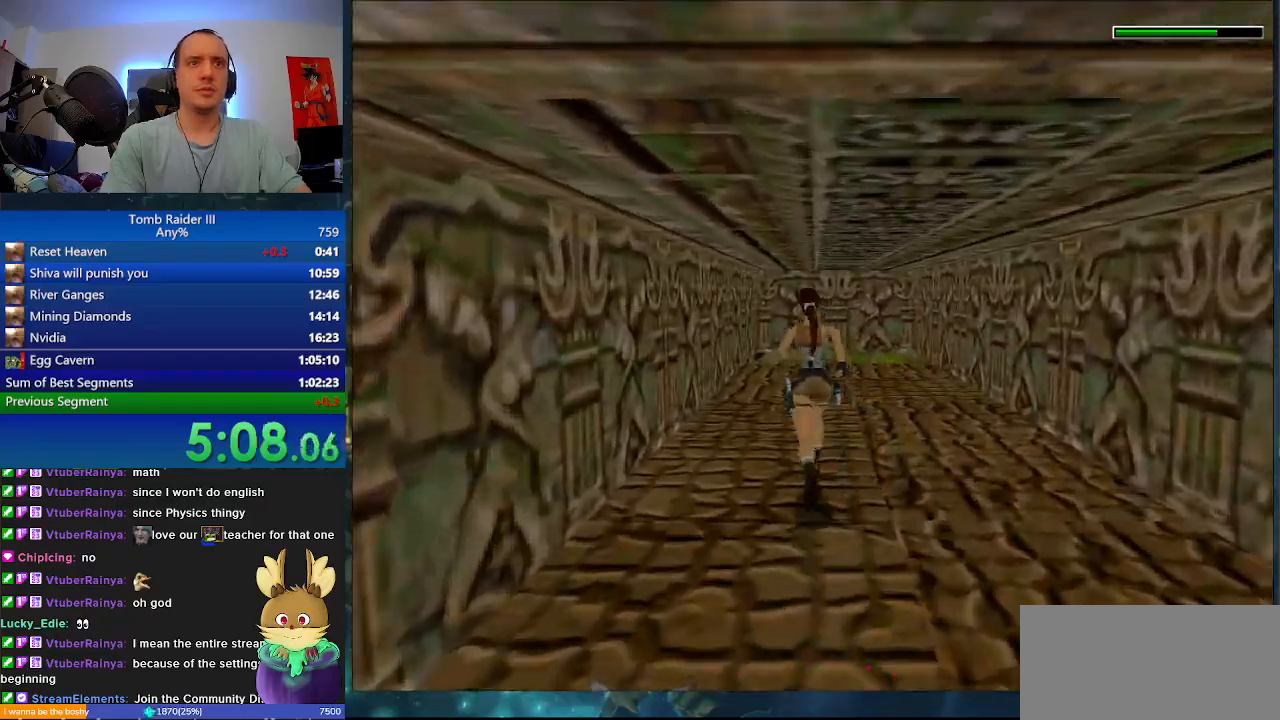
{"keys": ["w"], "events": []}
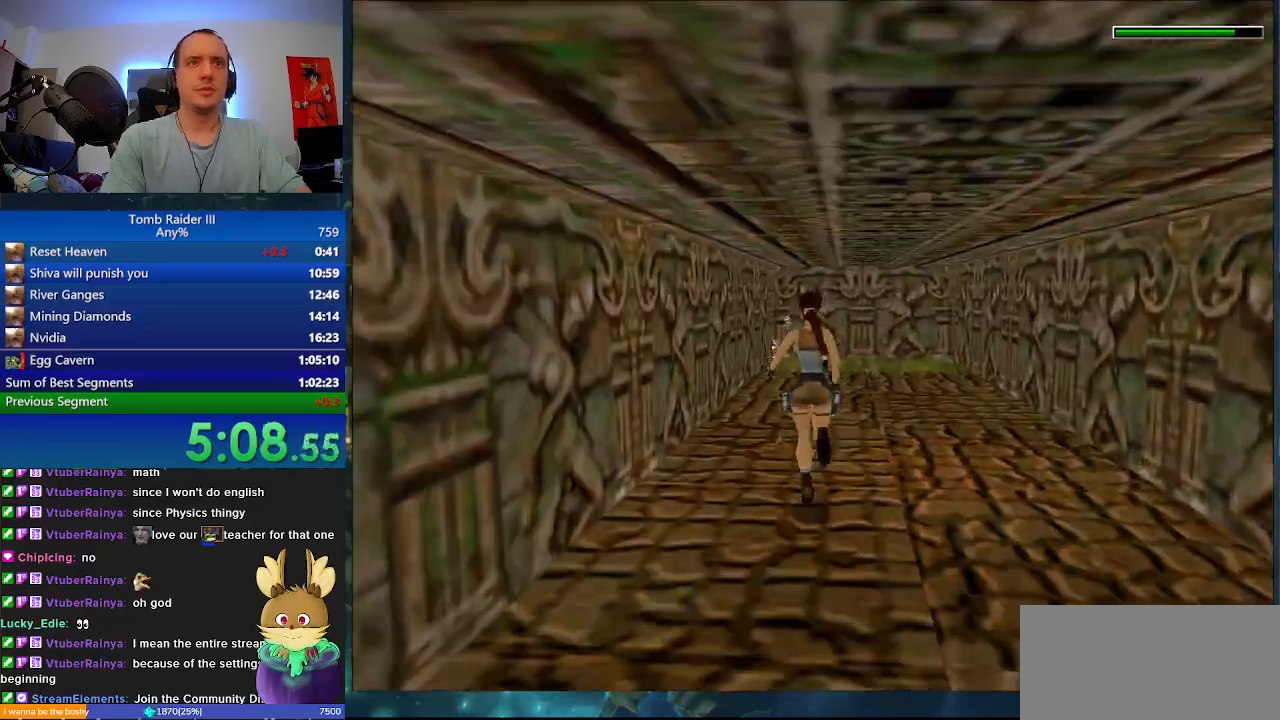
{"keys": ["w"], "events": []}